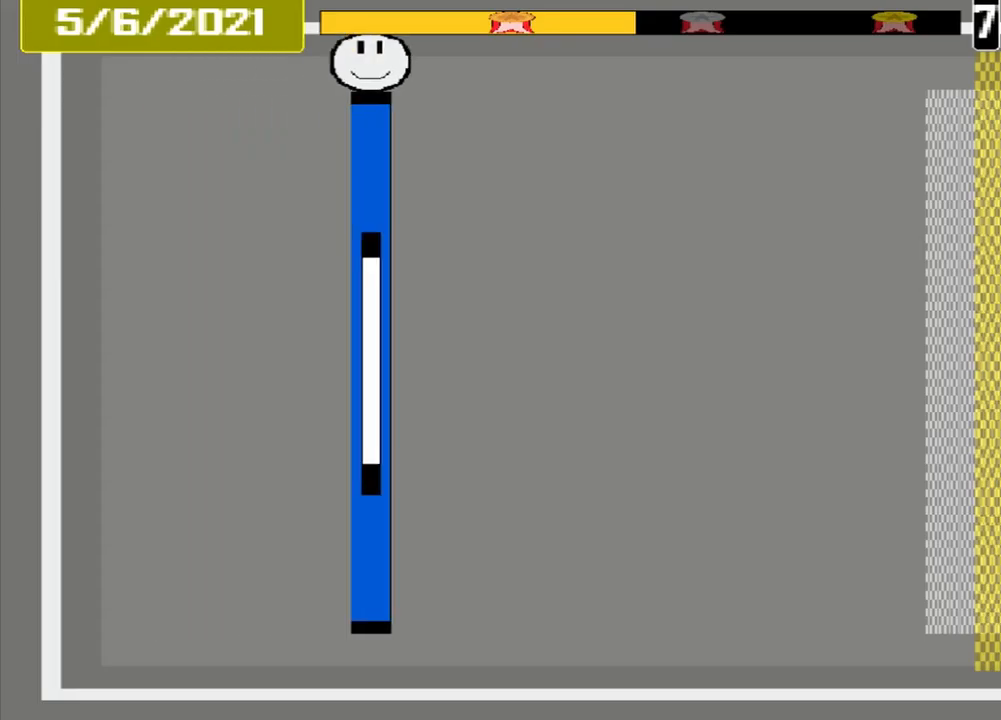
Gameplay with a controller (PlayStation layout); each line is a JSON object with the inputs held at the frame after it. "events" lists button and stick changes between this image and that frame as [ms after this image, input, new state], when the widget could be followed in between. Not read: L2 L3 R2 R3 left_stick right_stick.
{"buttons": [], "events": []}
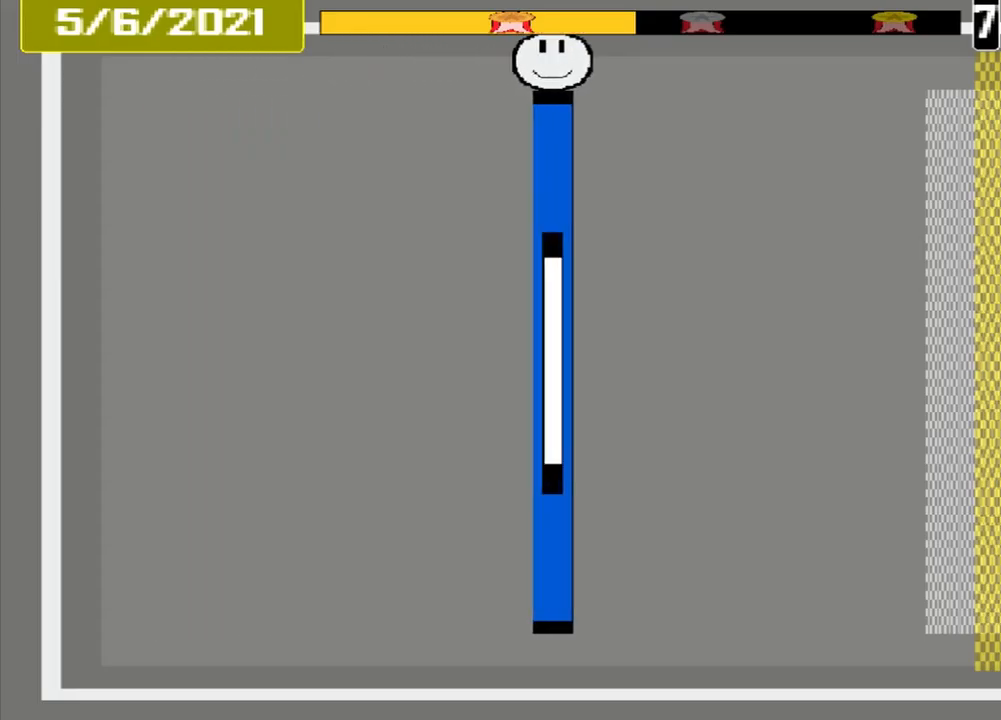
{"buttons": [], "events": []}
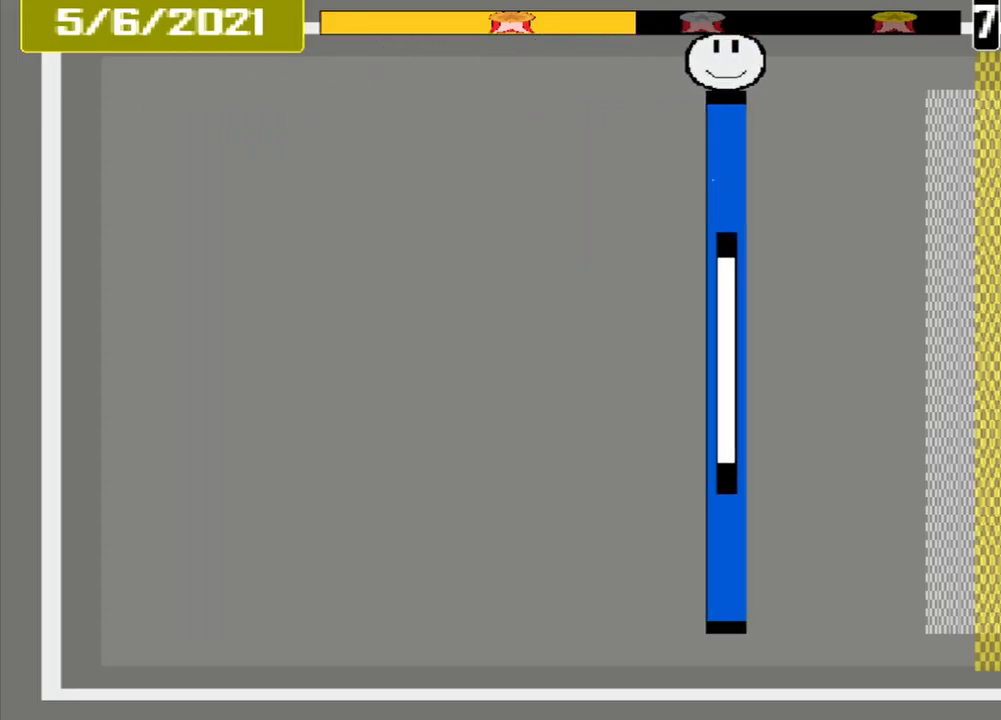
{"buttons": [], "events": []}
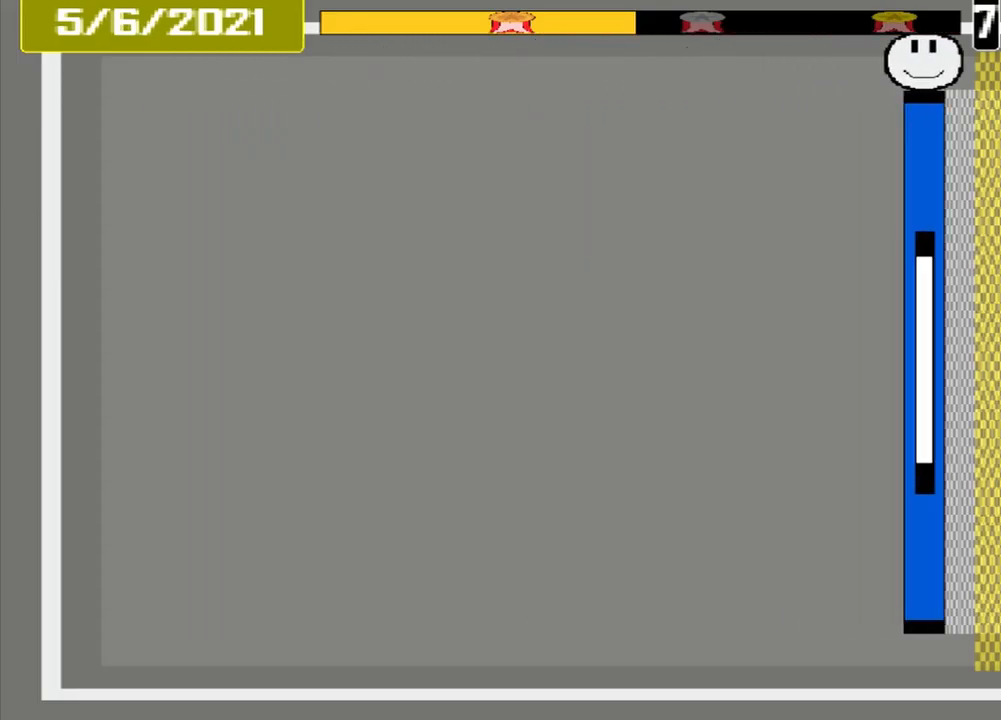
{"buttons": ["CROSS"], "events": [[208, "CROSS", "down"]]}
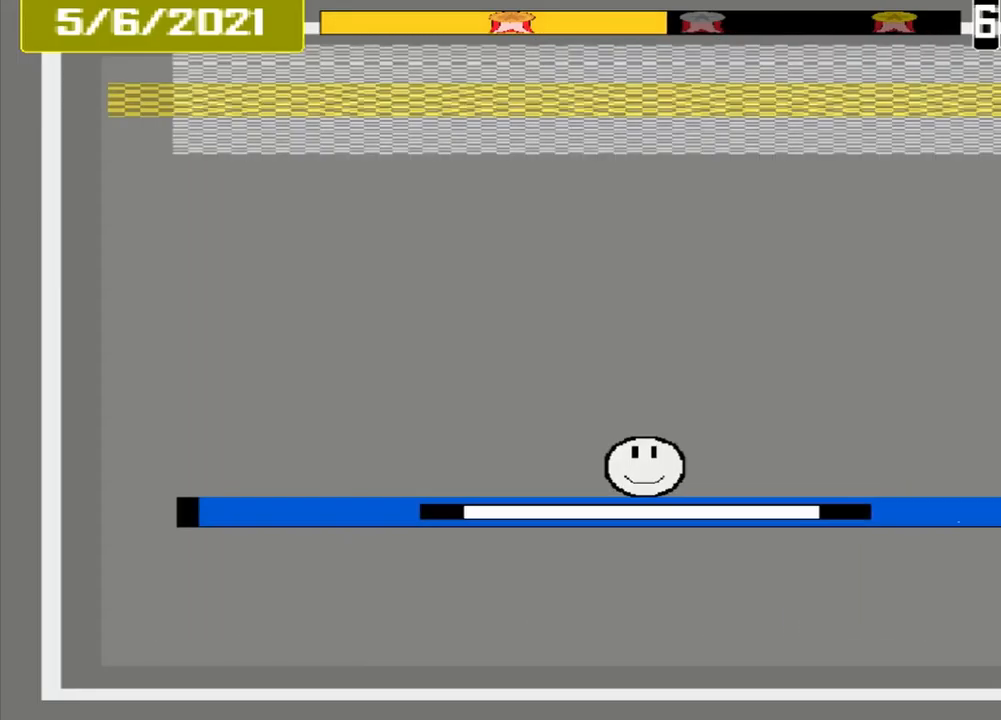
{"buttons": ["CROSS"], "events": []}
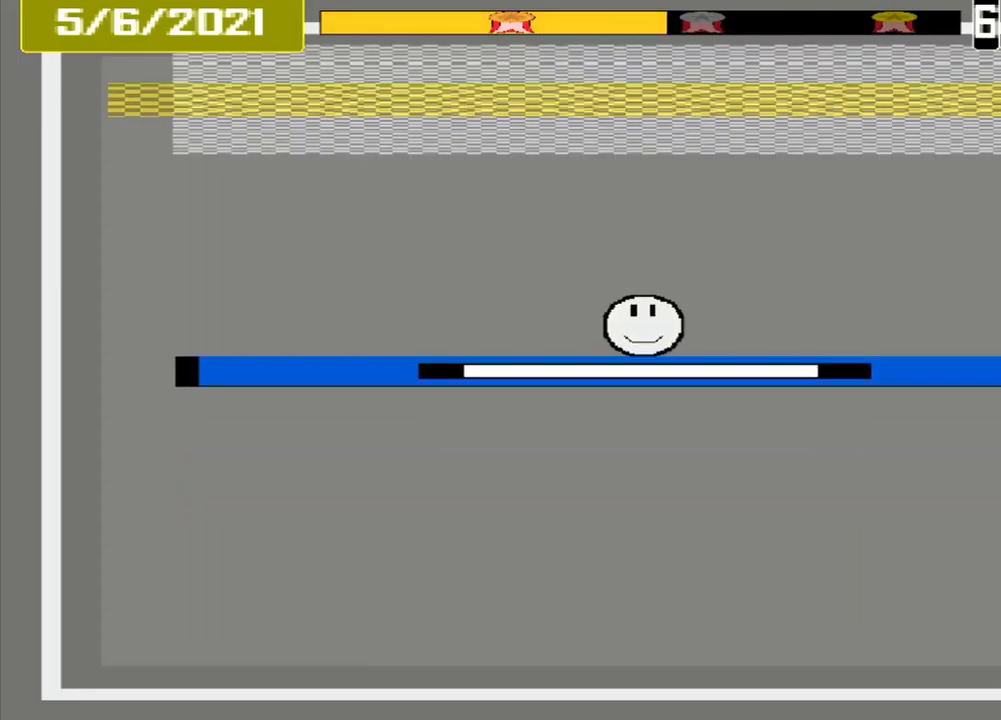
{"buttons": ["CROSS"], "events": []}
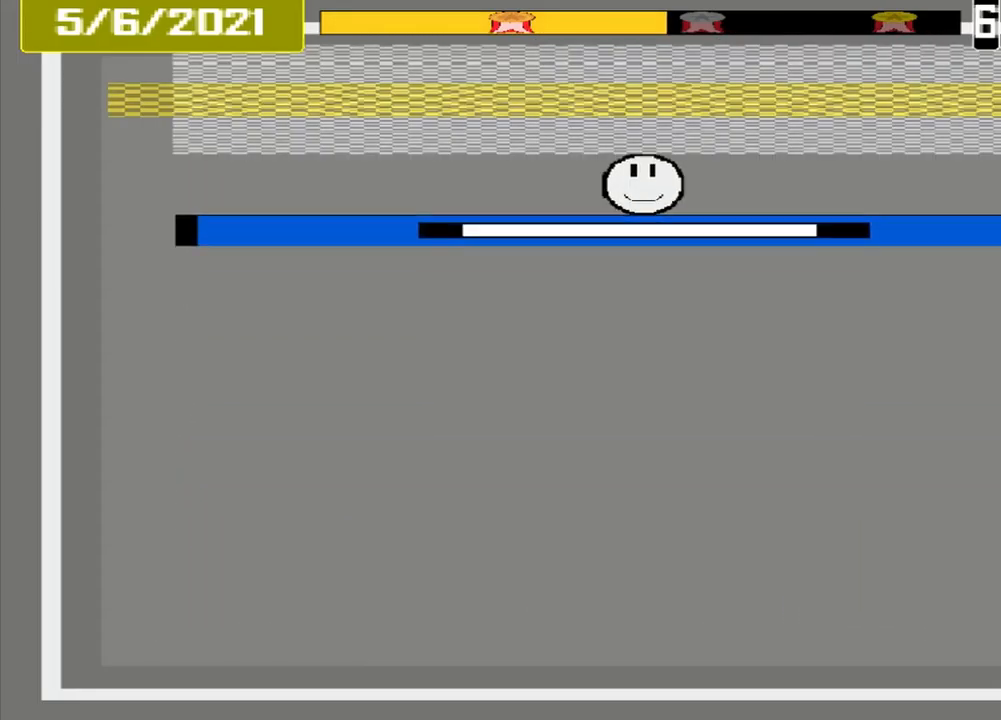
{"buttons": ["CROSS"], "events": []}
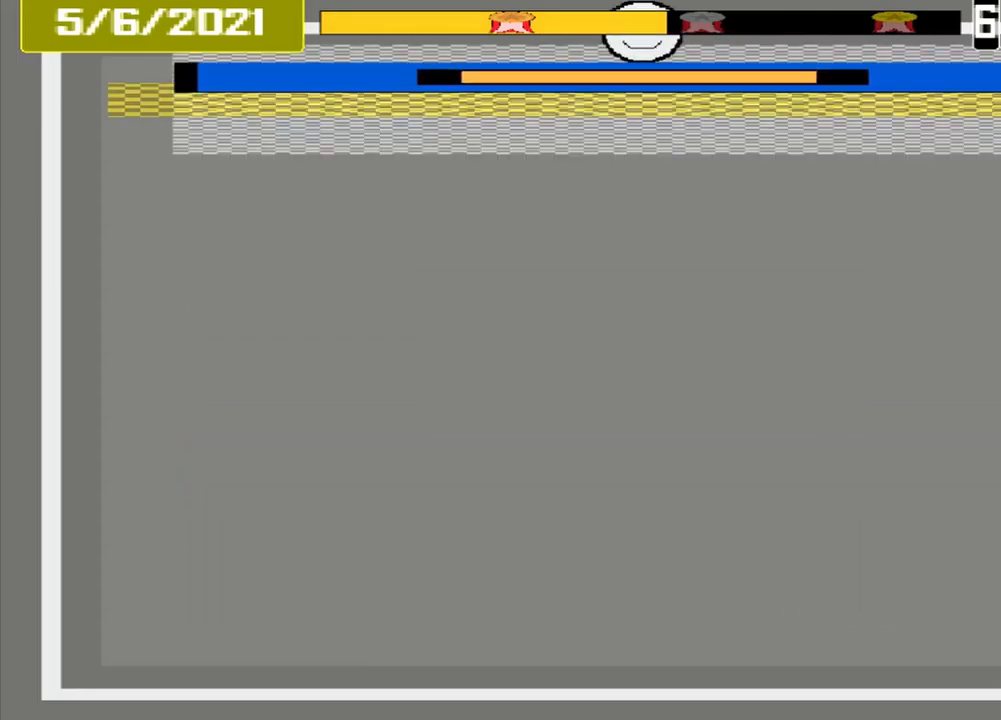
{"buttons": ["CROSS"], "events": []}
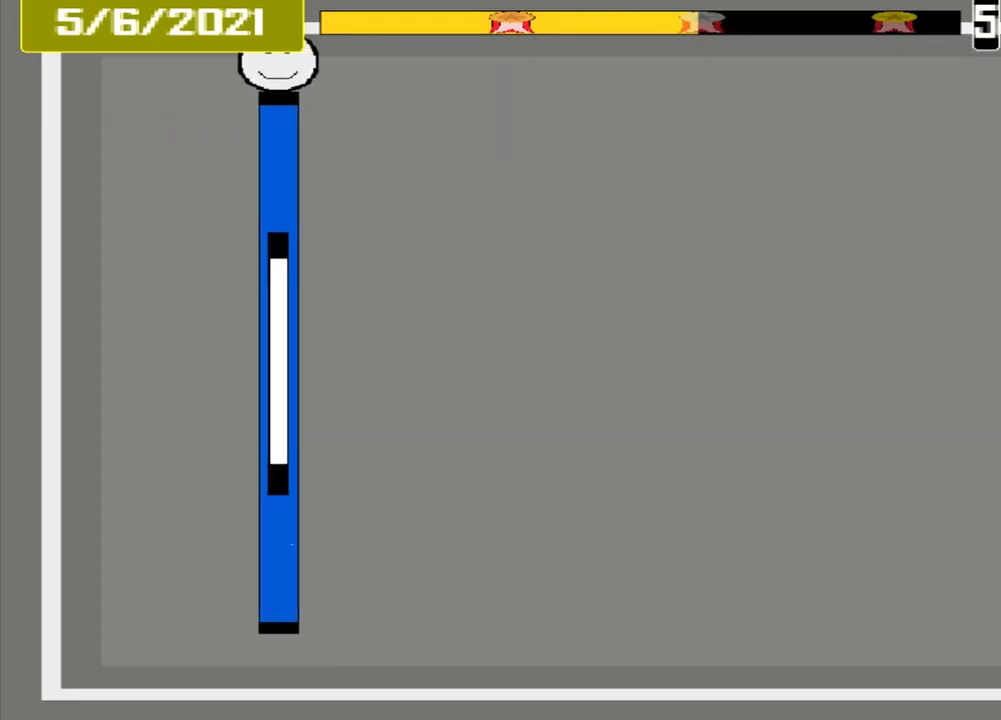
{"buttons": ["CROSS"], "events": []}
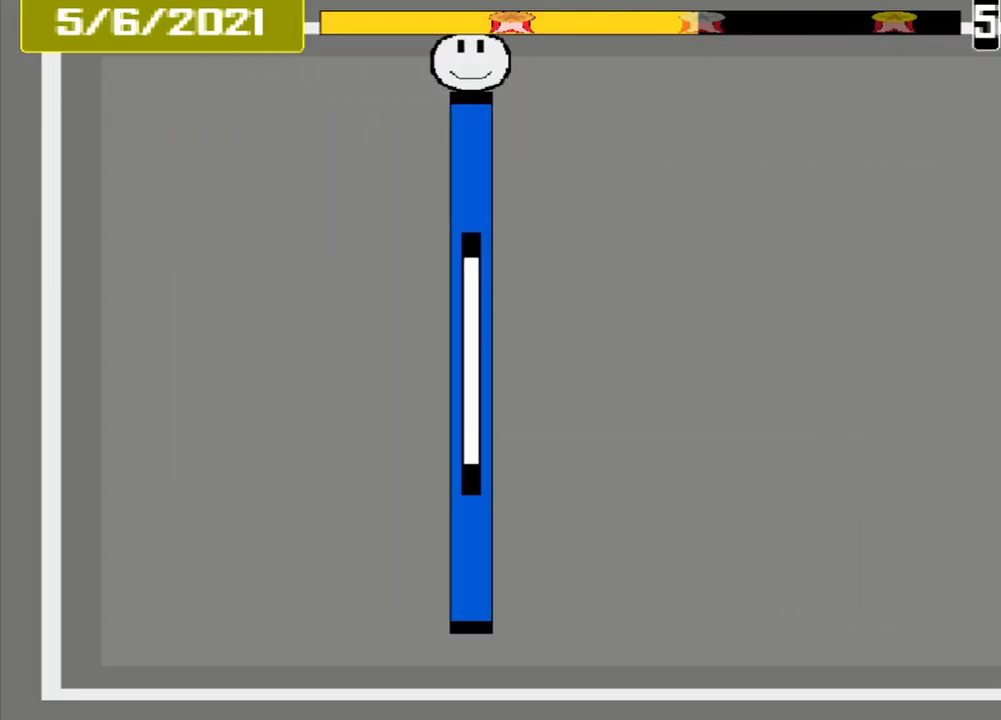
{"buttons": [], "events": [[333, "CROSS", "up"]]}
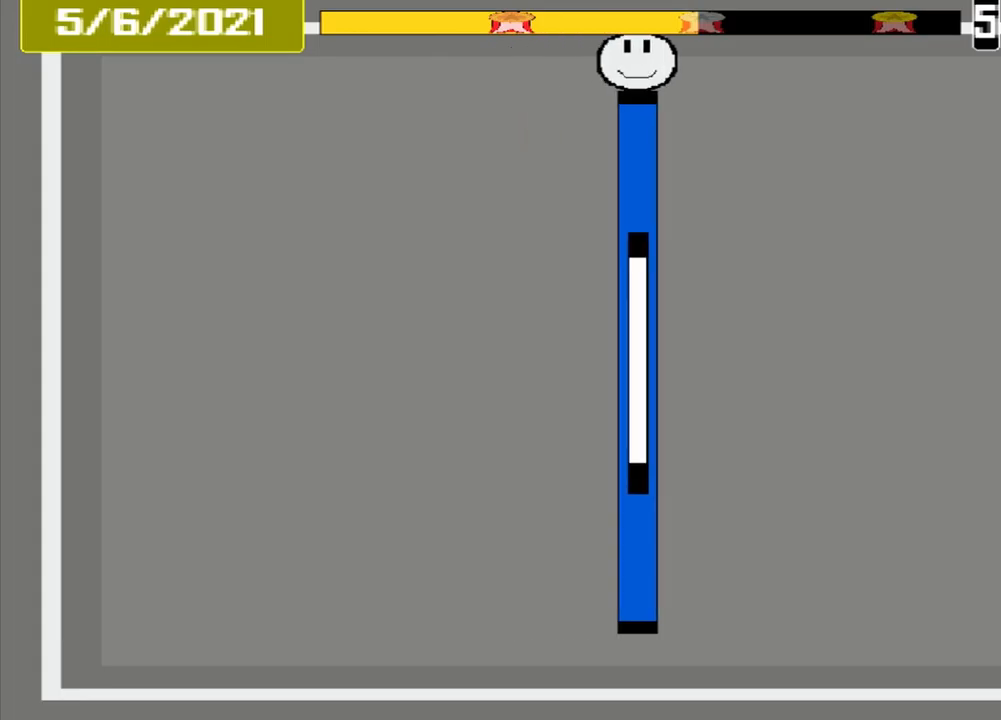
{"buttons": [], "events": []}
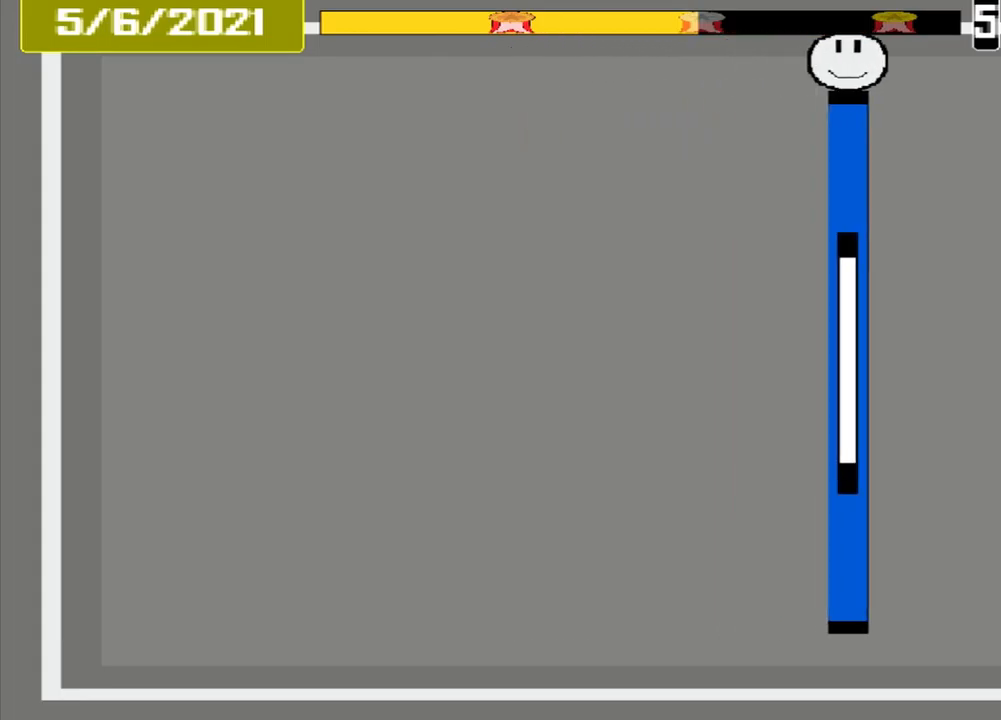
{"buttons": ["DPAD_DOWN", "DPAD_LEFT"], "events": [[500, "DPAD_DOWN", "down"], [500, "DPAD_LEFT", "down"]]}
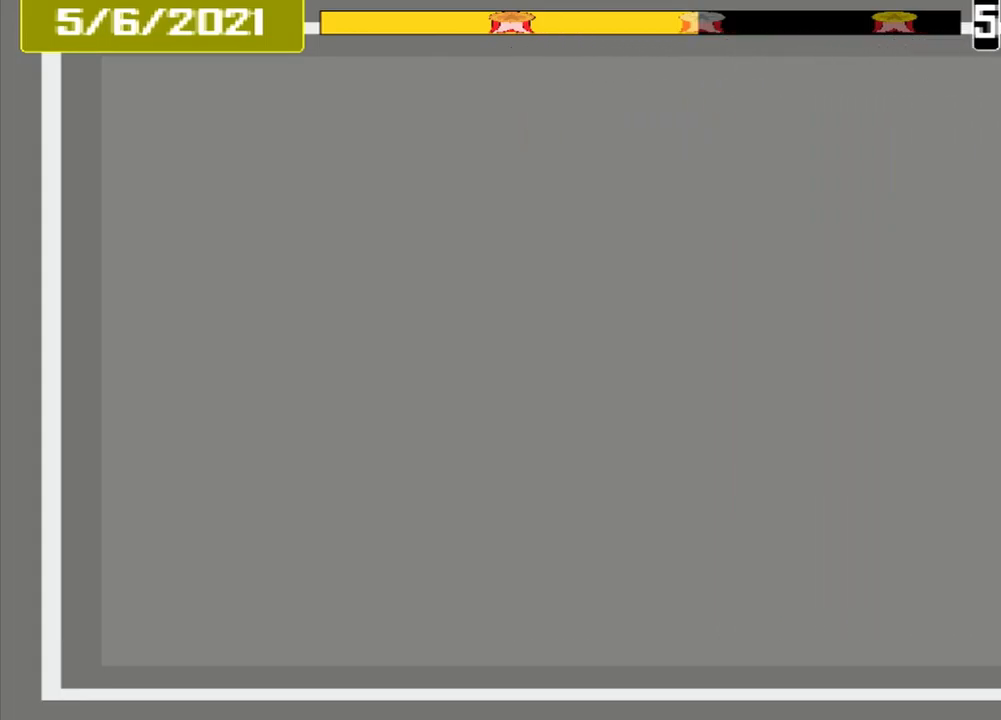
{"buttons": ["CROSS"], "events": [[84, "DPAD_DOWN", "up"], [84, "DPAD_LEFT", "up"], [209, "CROSS", "down"]]}
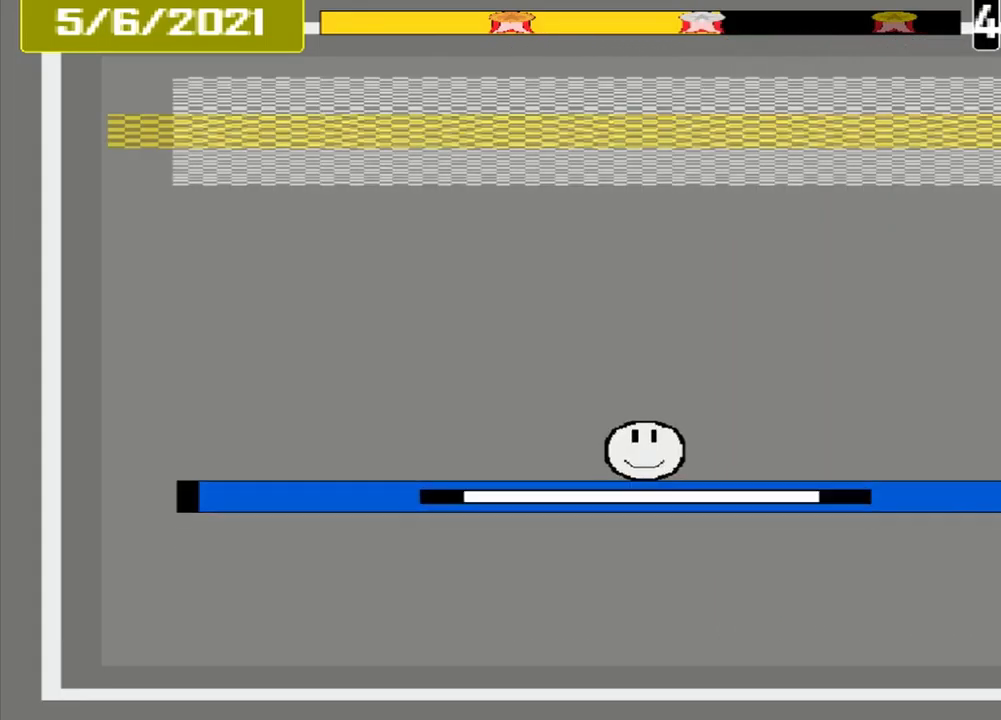
{"buttons": ["CROSS"], "events": []}
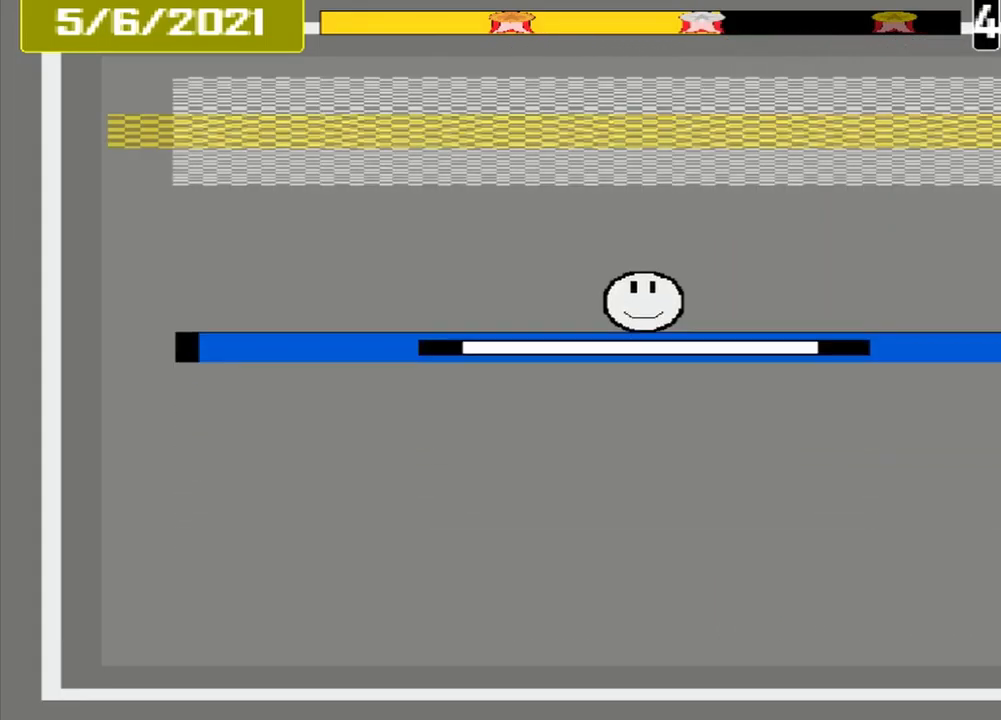
{"buttons": ["CROSS"], "events": []}
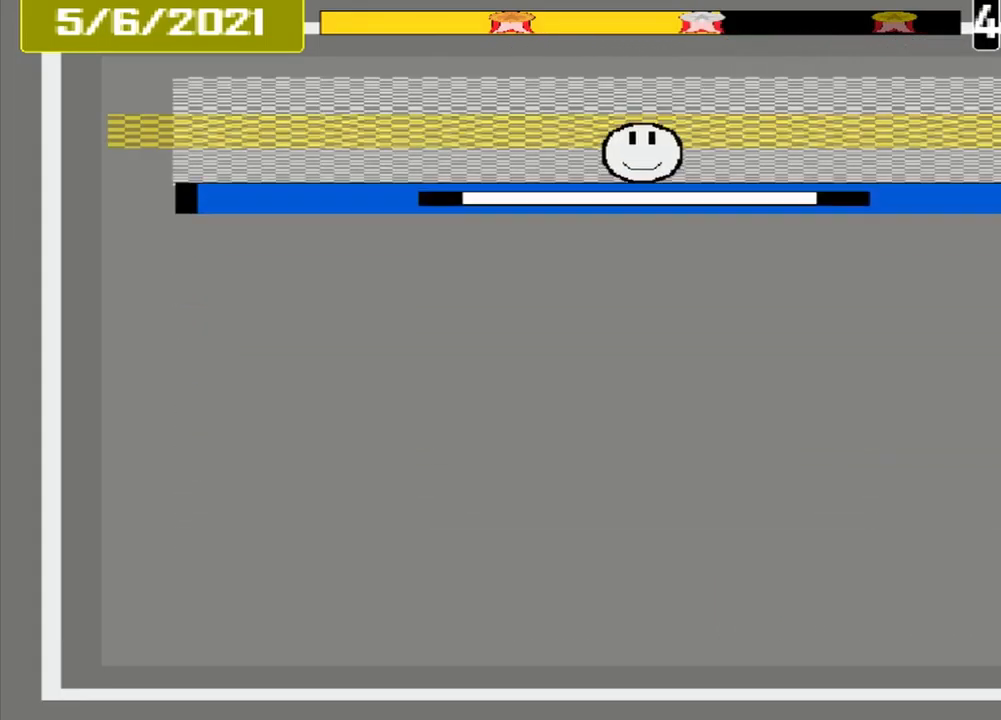
{"buttons": ["CROSS"], "events": []}
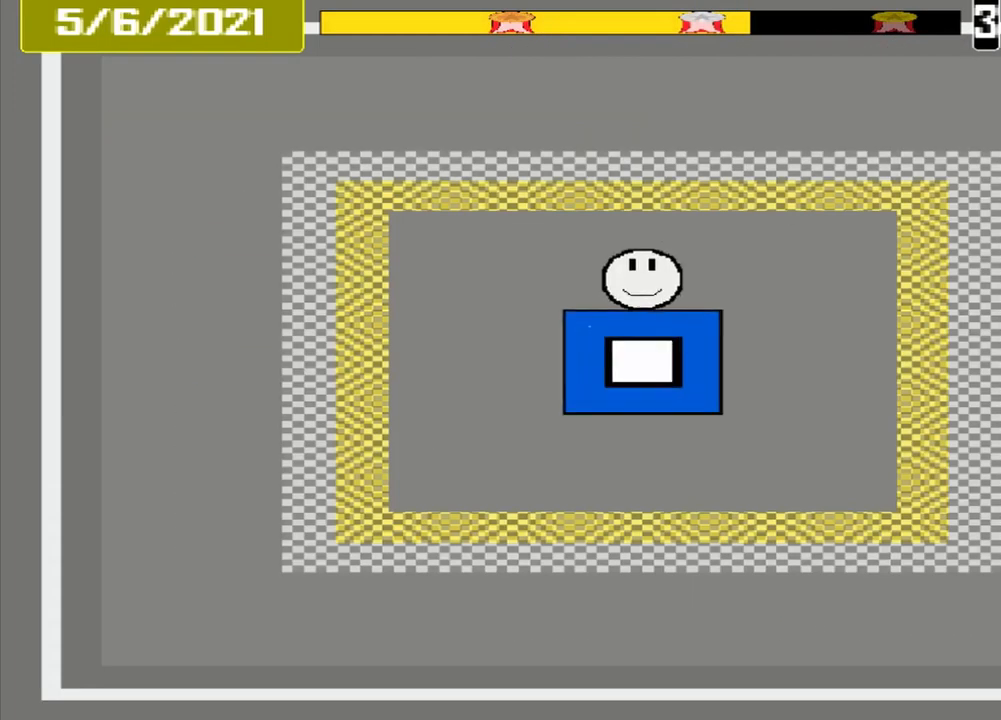
{"buttons": ["CROSS"], "events": []}
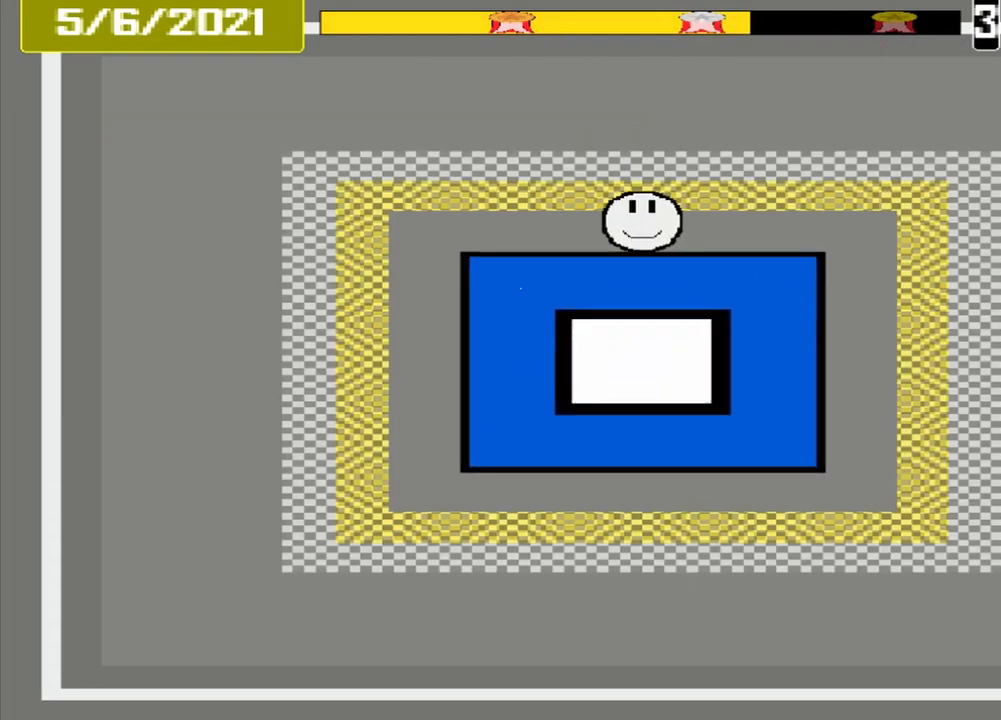
{"buttons": ["CROSS"], "events": []}
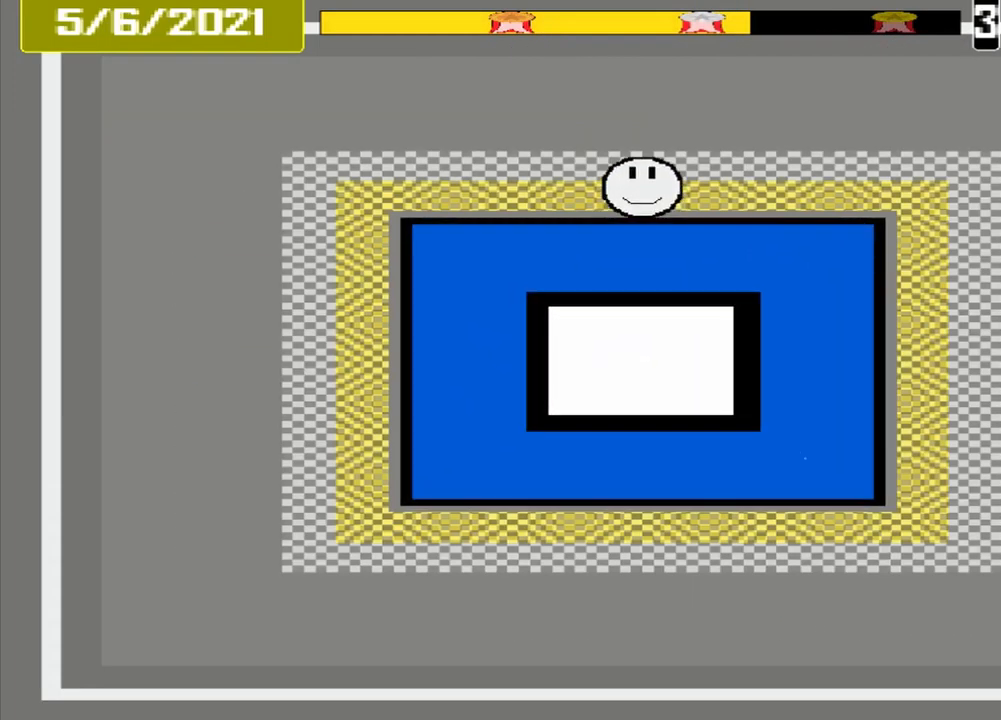
{"buttons": ["CROSS"], "events": []}
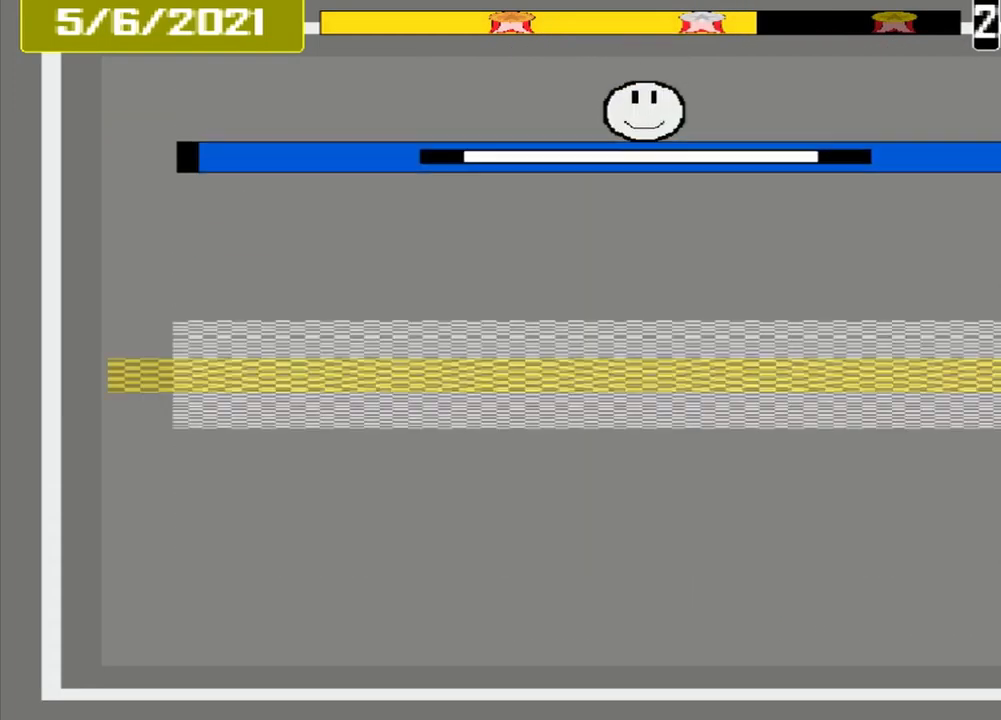
{"buttons": ["CROSS"], "events": []}
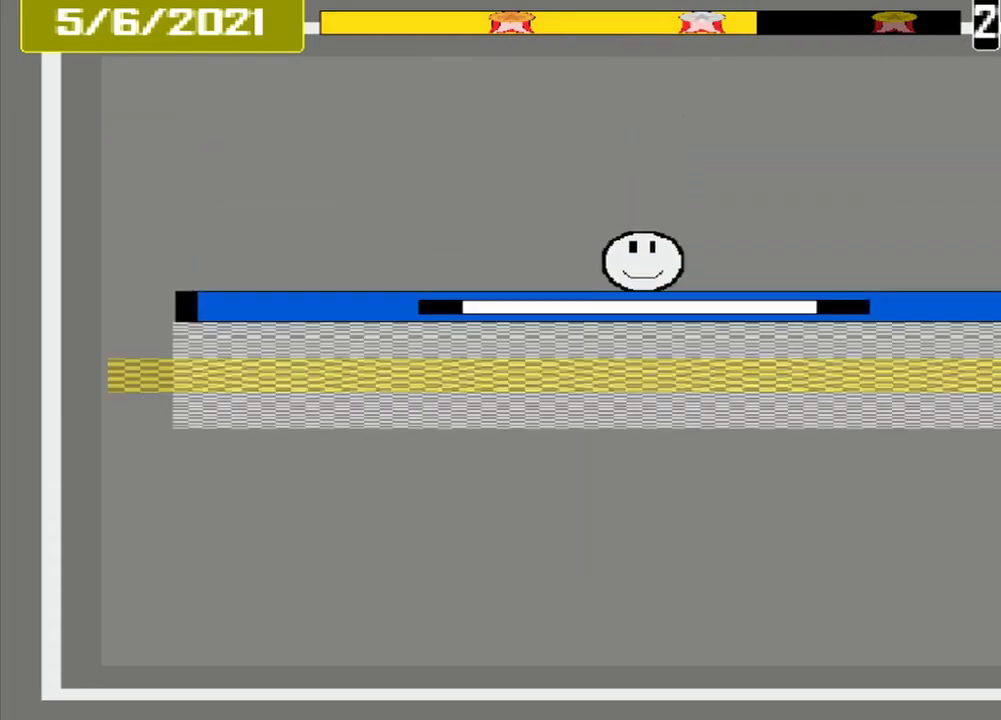
{"buttons": [], "events": [[126, "CROSS", "up"], [209, "CROSS", "down"], [376, "CROSS", "up"]]}
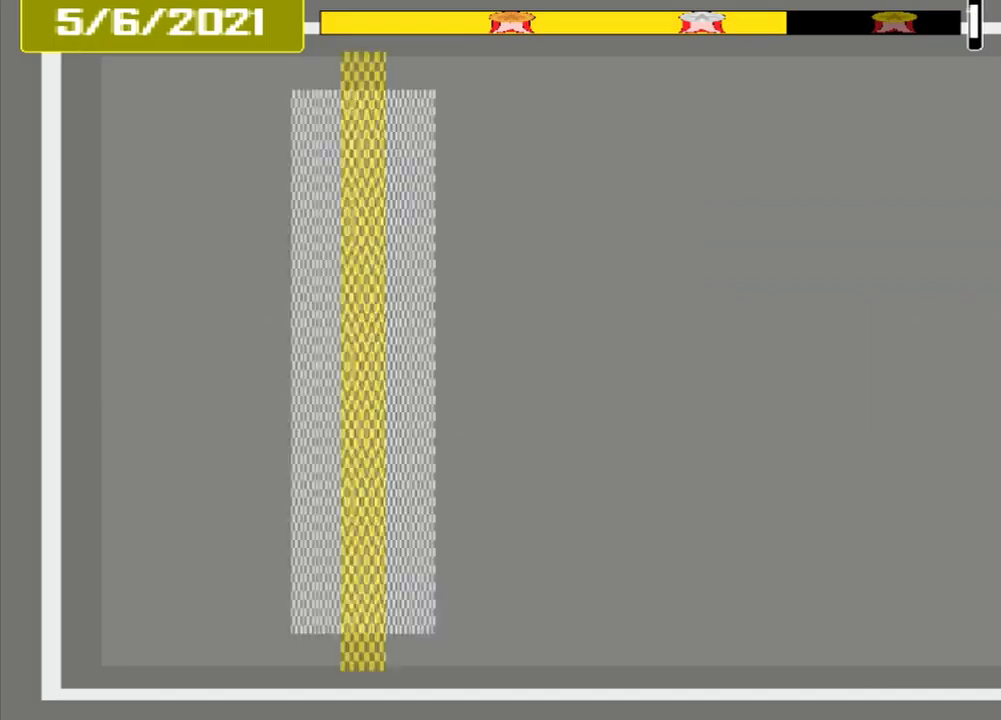
{"buttons": ["CROSS"], "events": [[500, "CROSS", "down"]]}
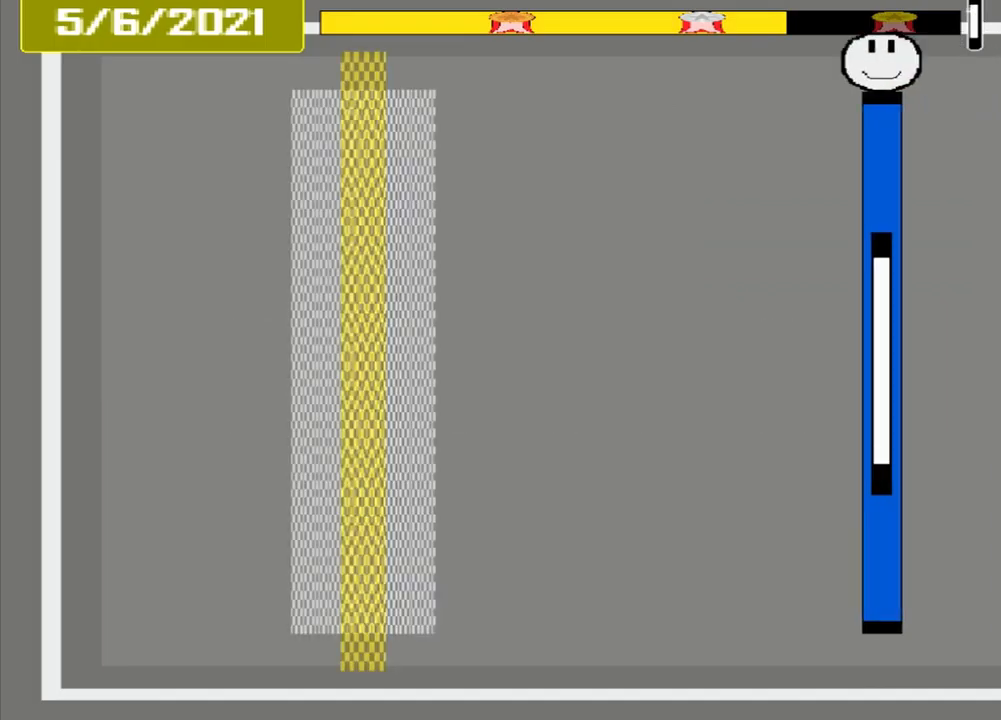
{"buttons": ["CROSS"], "events": []}
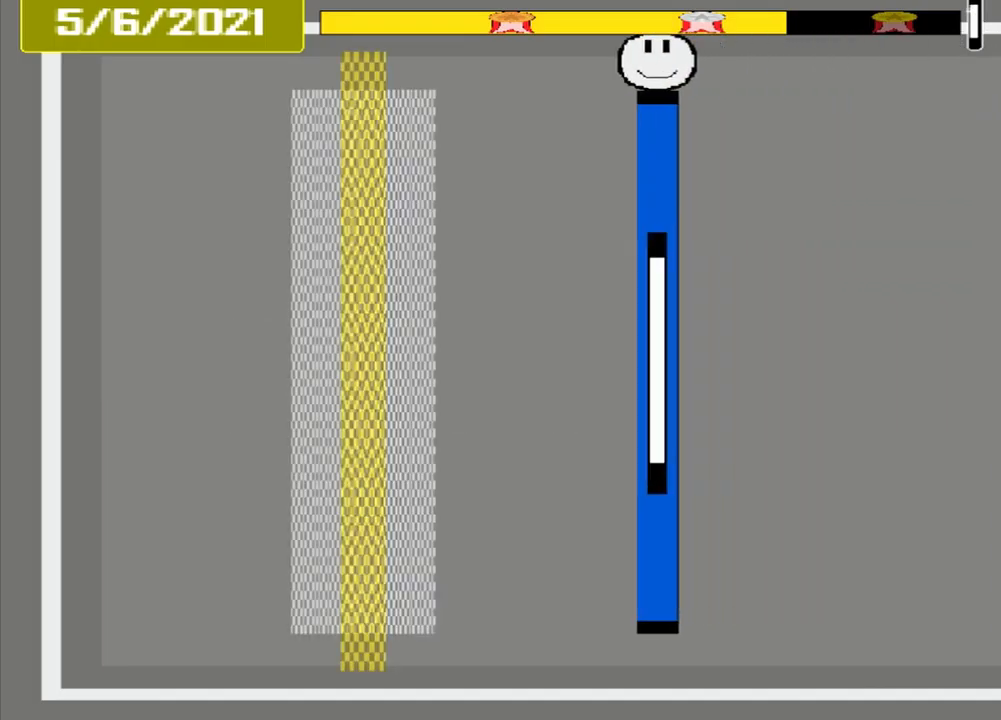
{"buttons": ["CROSS"], "events": []}
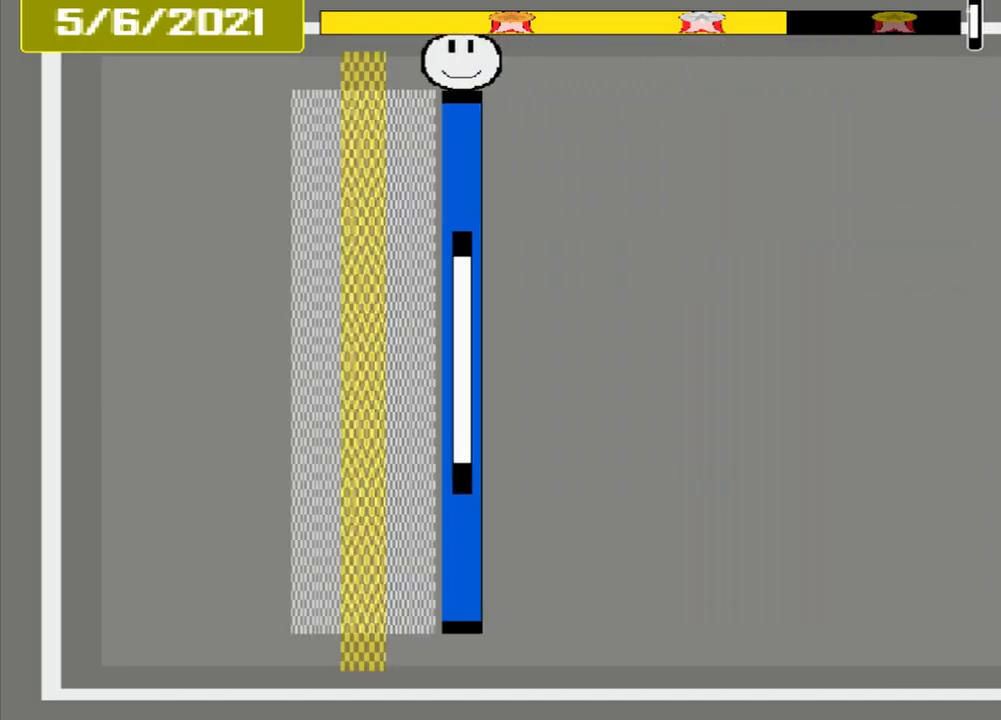
{"buttons": ["CROSS"], "events": []}
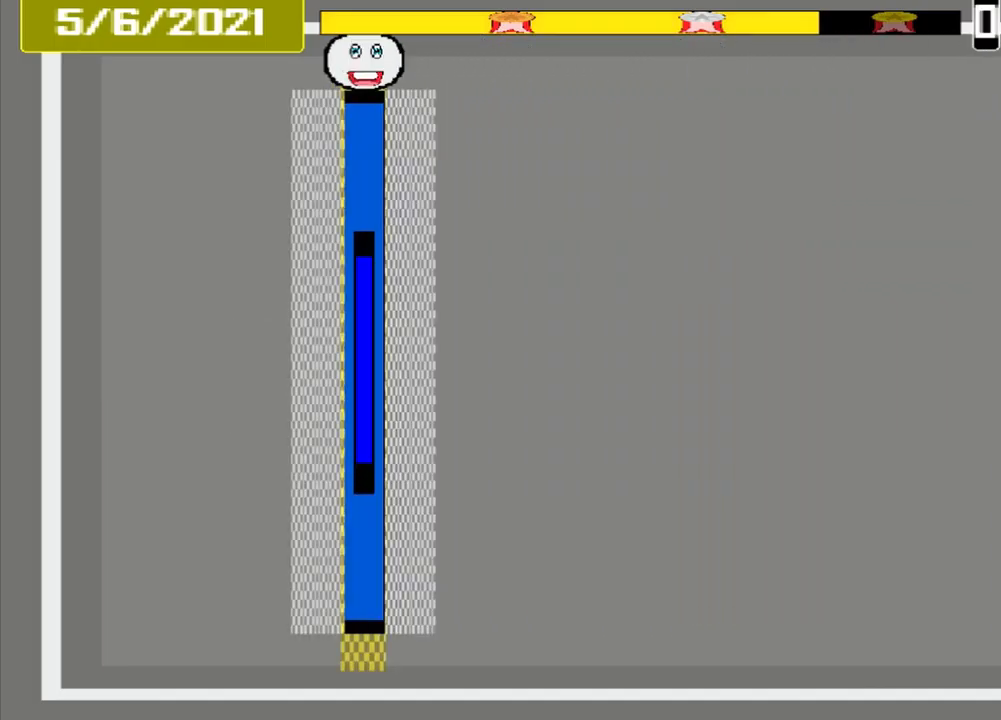
{"buttons": ["CROSS"], "events": []}